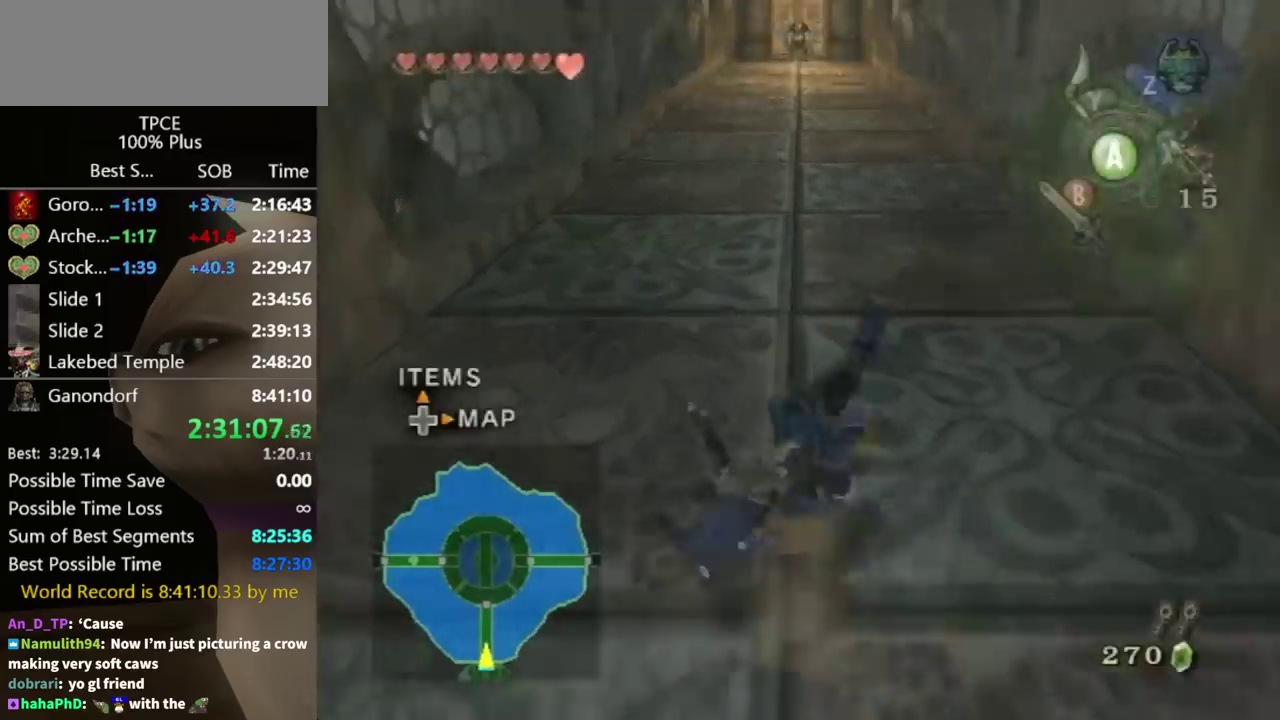
Gameplay with a controller (Nintendo layout); each line is a JSON object with the inputs held at the frame after it. "events" lists button and stick changes between this image and that frame as [ms after this image, input, new state], when the widget could be followed in between. Not read: L3 R3.
{"buttons": ["A"], "left_stick": "up", "right_stick": "center", "events": [[400, "A", "down"], [433, "A", "up"], [500, "A", "down"]]}
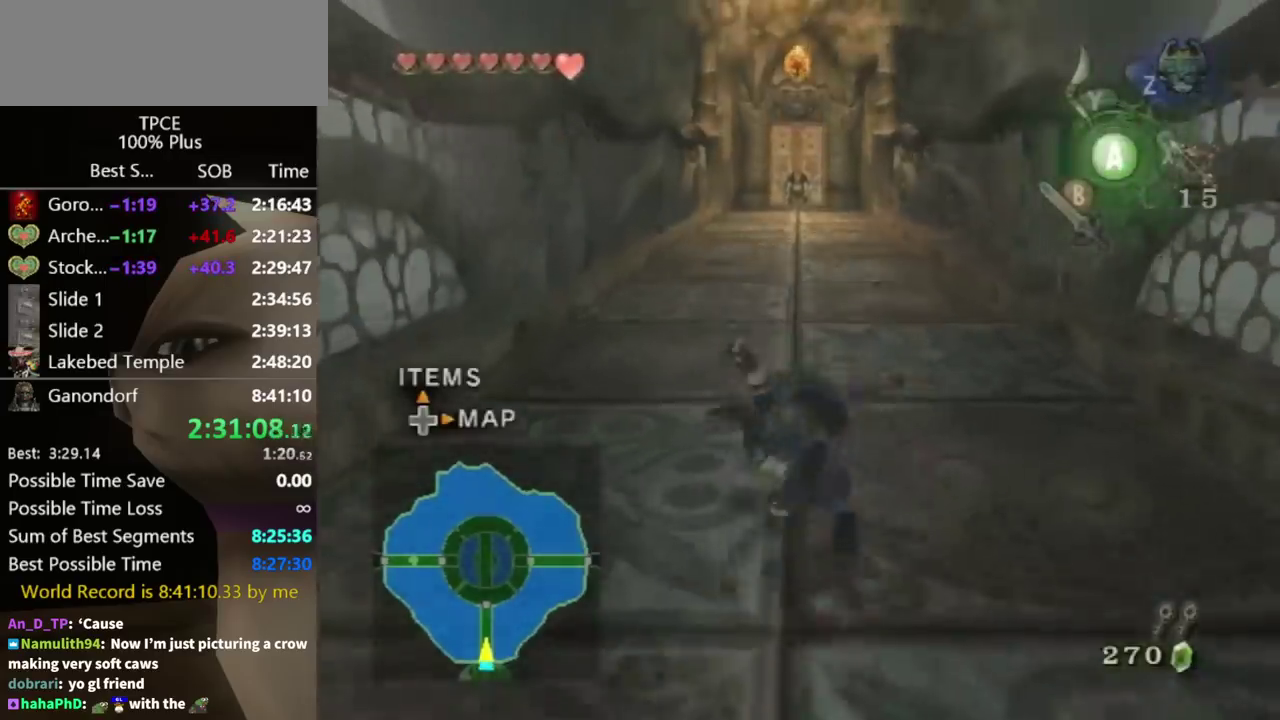
{"buttons": [], "left_stick": "up", "right_stick": "center", "events": [[33, "A", "up"]]}
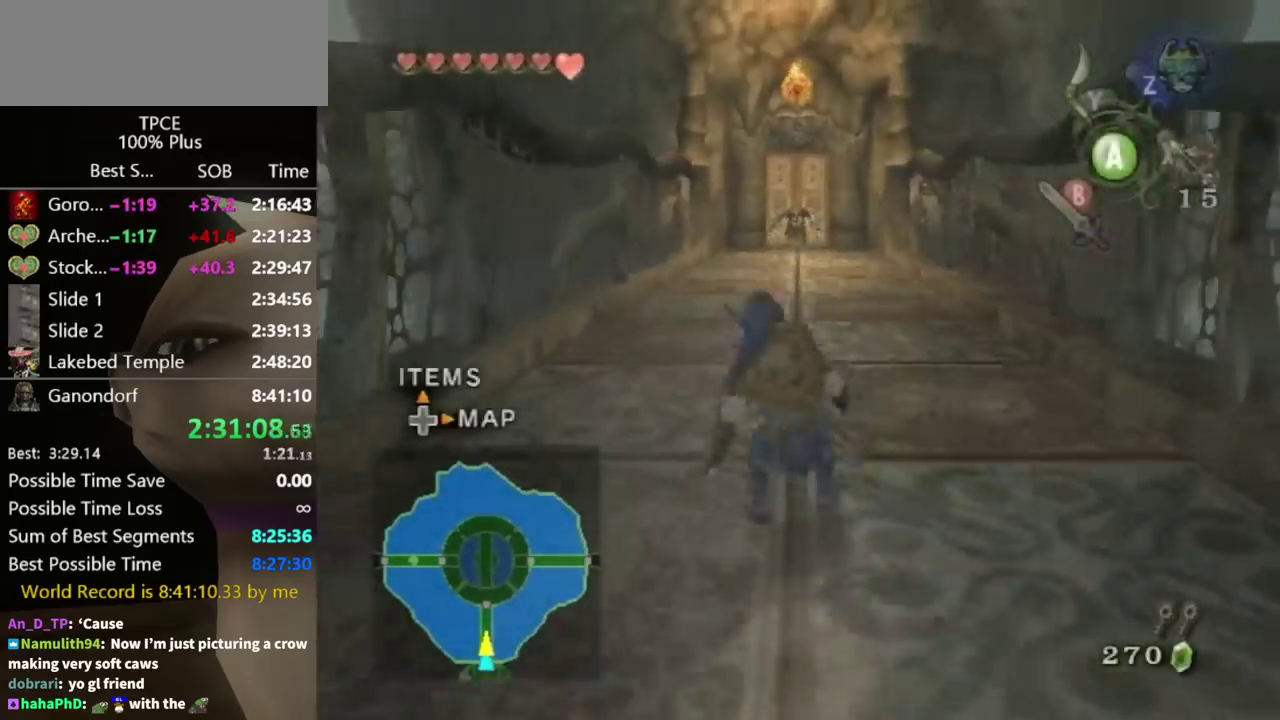
{"buttons": [], "left_stick": "up", "right_stick": "center", "events": [[167, "A", "down"], [233, "A", "up"]]}
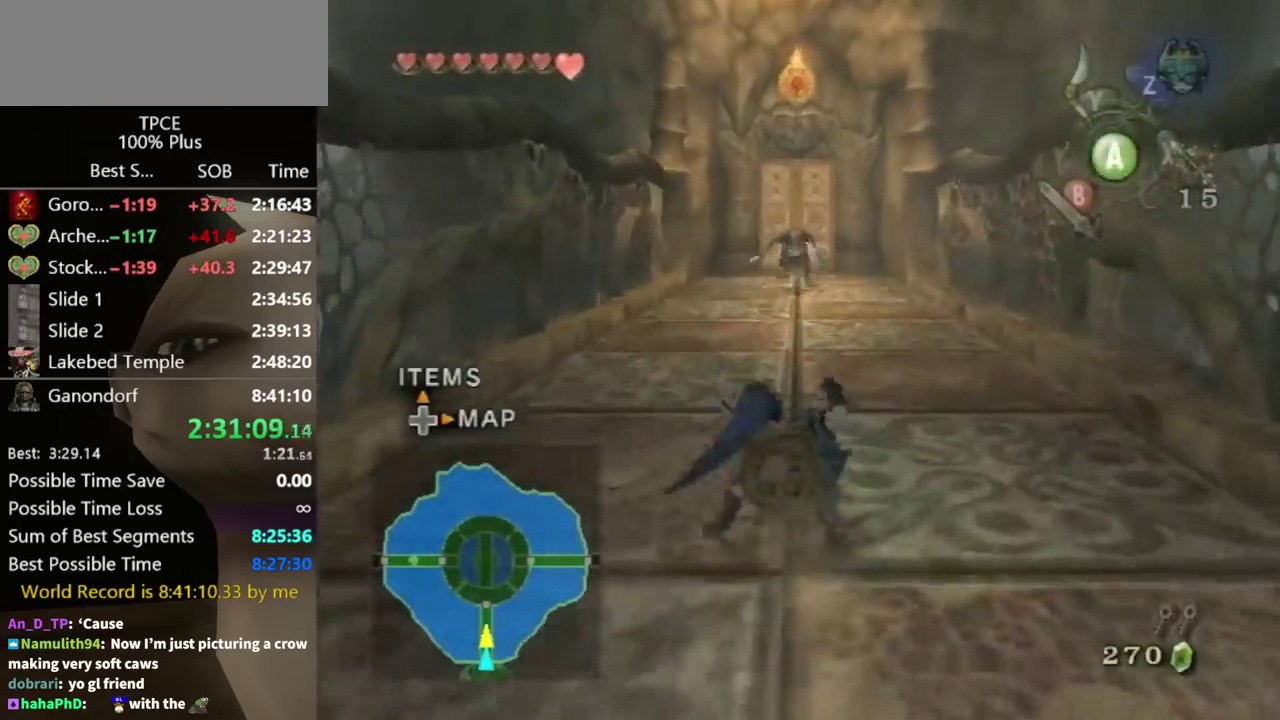
{"buttons": [], "left_stick": "up", "right_stick": "center", "events": [[200, "A", "down"], [467, "A", "up"]]}